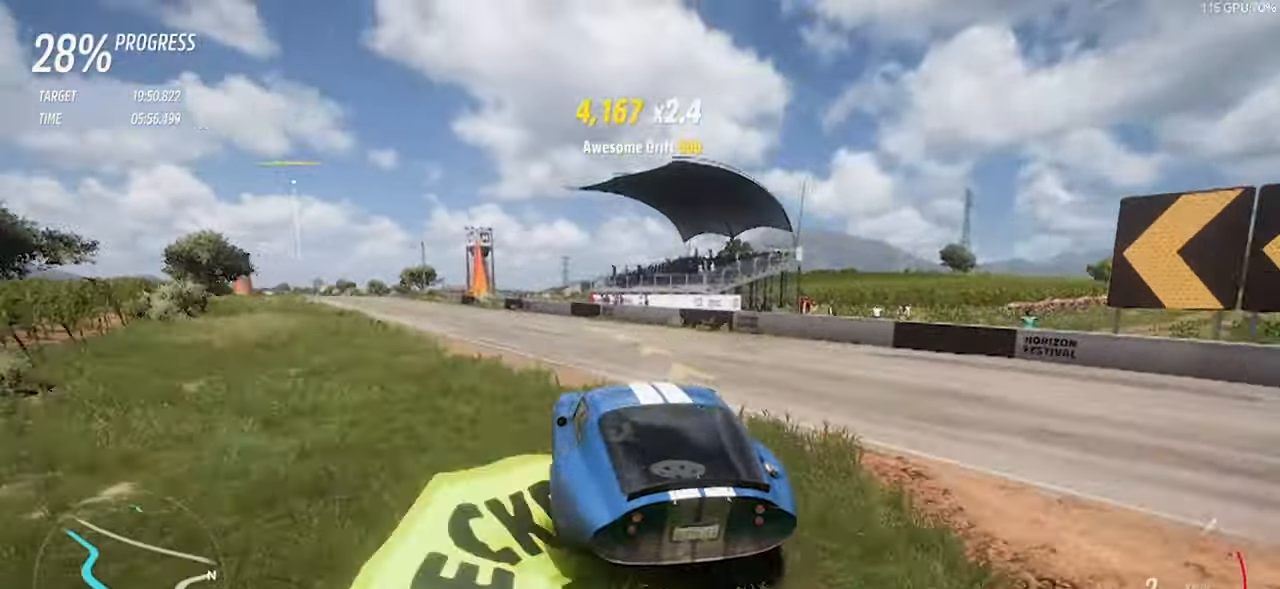
Gameplay with keyboard; each line is a JSON object with the keys held at the frame after it. "events" lists presses ("down") and releases ("up") of "a", "d", "down", "left", "right", "s", "space", "up" and "w" between this image and that frame as [ms after this image, input, new state], when the widget could be followed in between. No other keys are recorded. Mouse input is not recorded.
{"keys": ["w"], "events": [[217, "a", "up"], [267, "a", "down"], [500, "a", "up"]]}
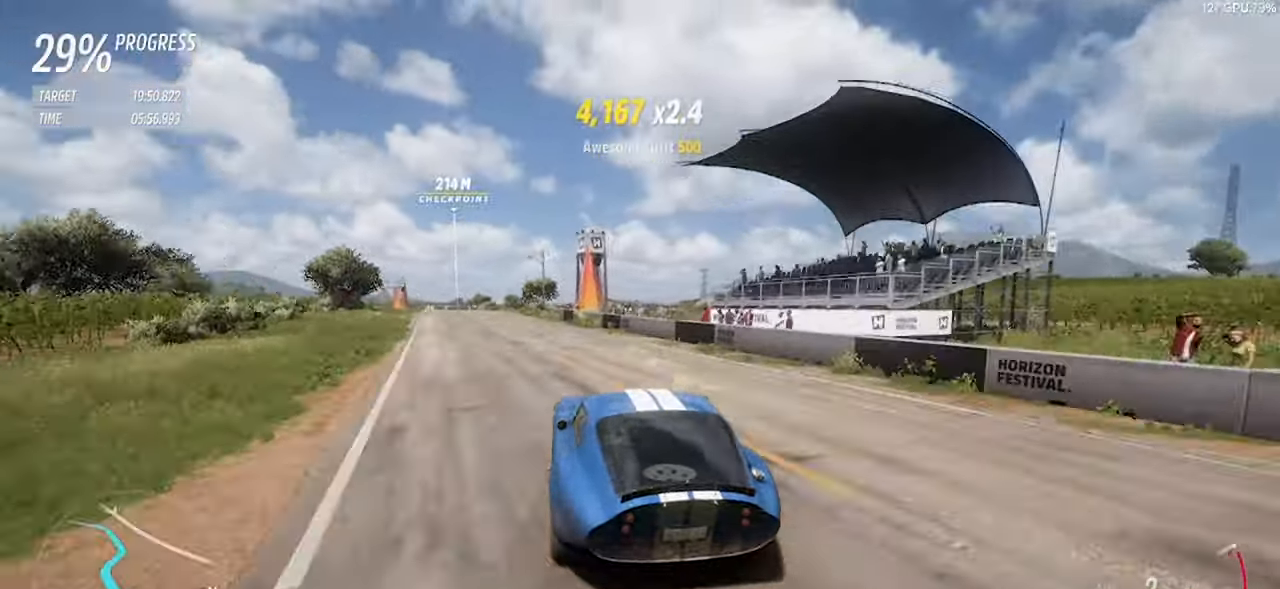
{"keys": ["a", "w"], "events": [[183, "a", "down"], [383, "a", "up"], [467, "a", "down"]]}
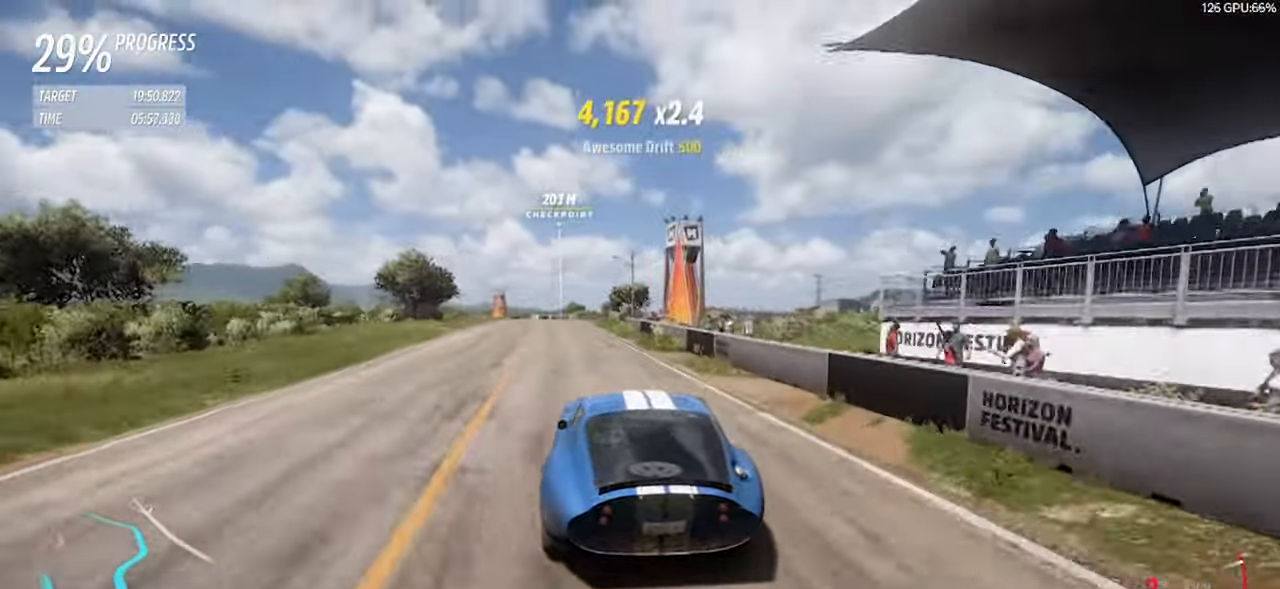
{"keys": ["a", "w"], "events": [[300, "a", "up"], [400, "a", "down"]]}
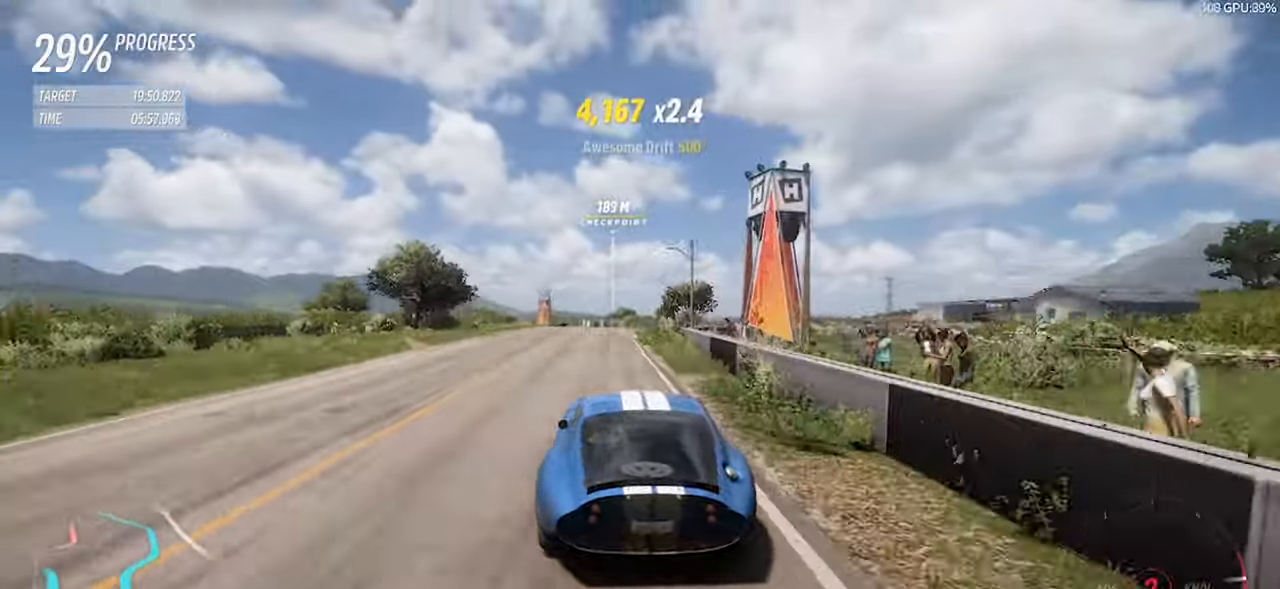
{"keys": ["a", "w"], "events": [[133, "a", "up"], [167, "right", "down"], [167, "up", "down"], [217, "a", "down"], [267, "right", "up"], [267, "up", "up"], [317, "a", "up"], [450, "a", "down"]]}
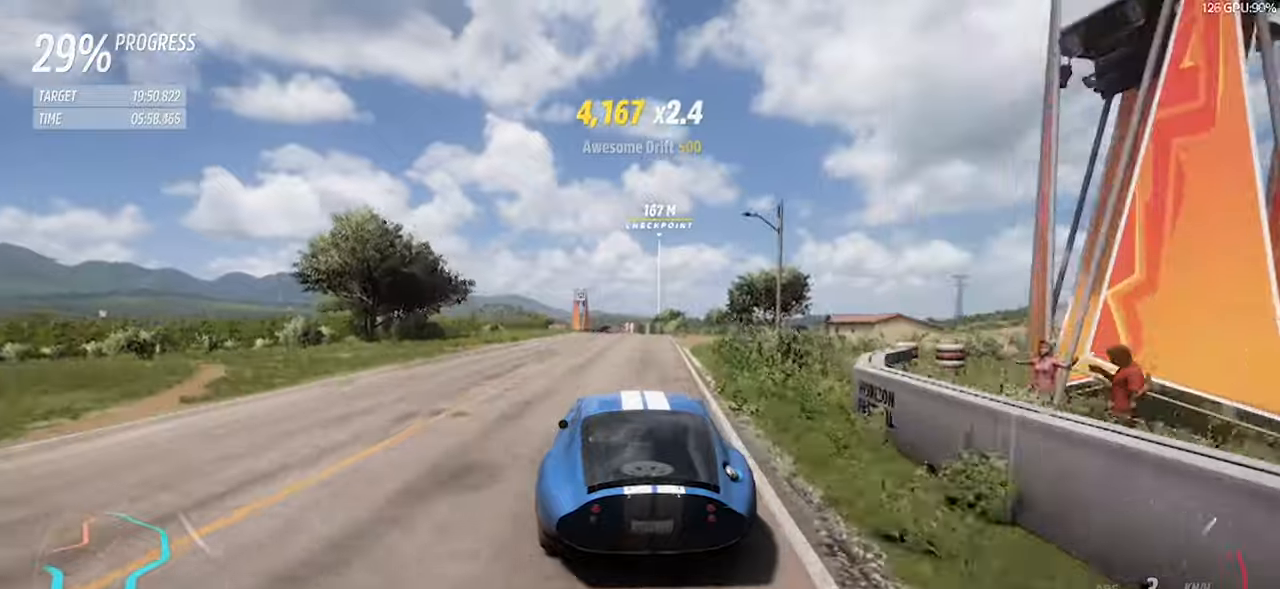
{"keys": ["w"], "events": [[100, "a", "up"]]}
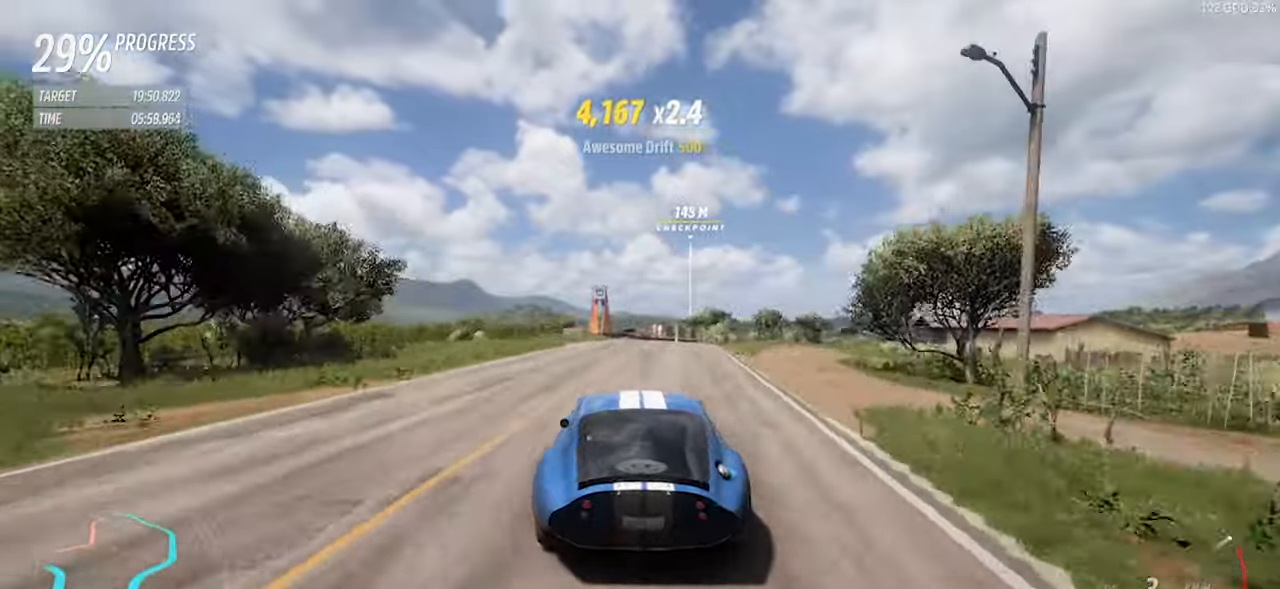
{"keys": ["w"], "events": [[67, "d", "down"], [150, "d", "up"]]}
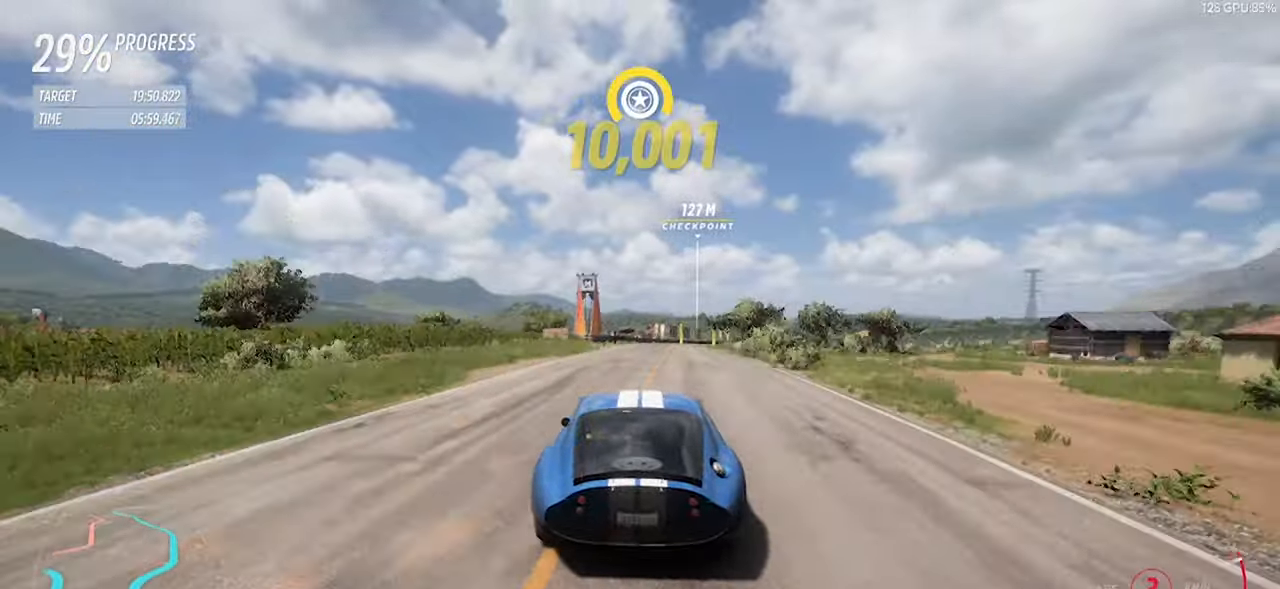
{"keys": ["d", "w"], "events": [[167, "d", "down"], [317, "d", "up"], [500, "d", "down"]]}
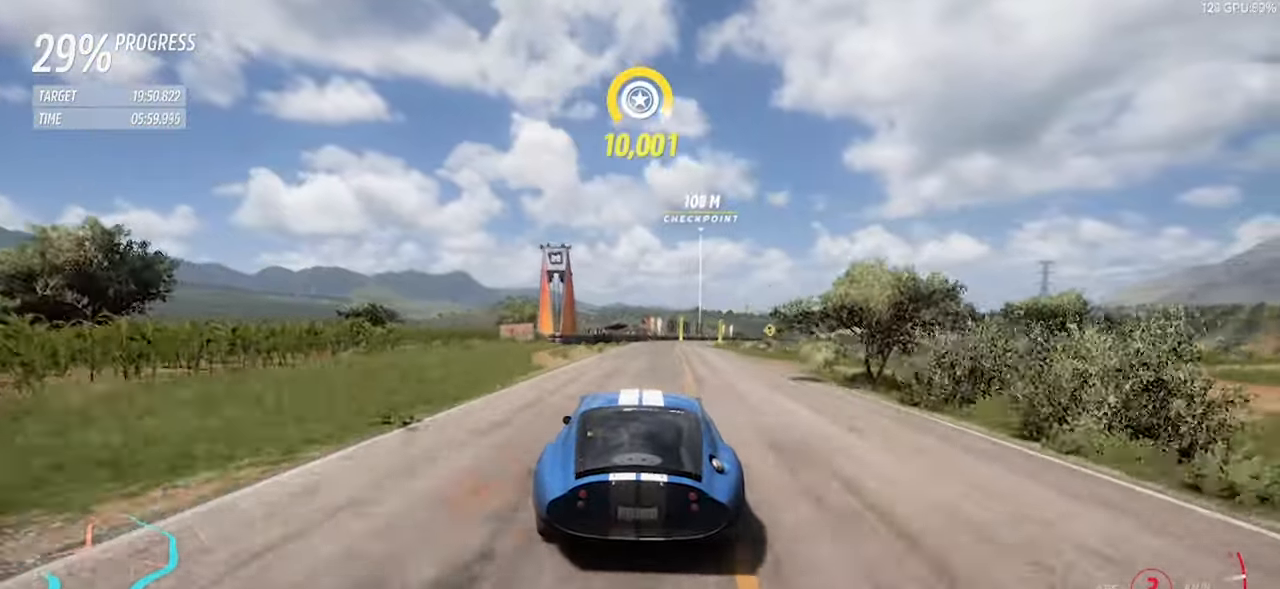
{"keys": ["w"], "events": [[100, "d", "up"], [234, "d", "down"], [284, "right", "down"], [284, "up", "down"], [384, "up", "up"], [417, "right", "up"], [467, "d", "up"]]}
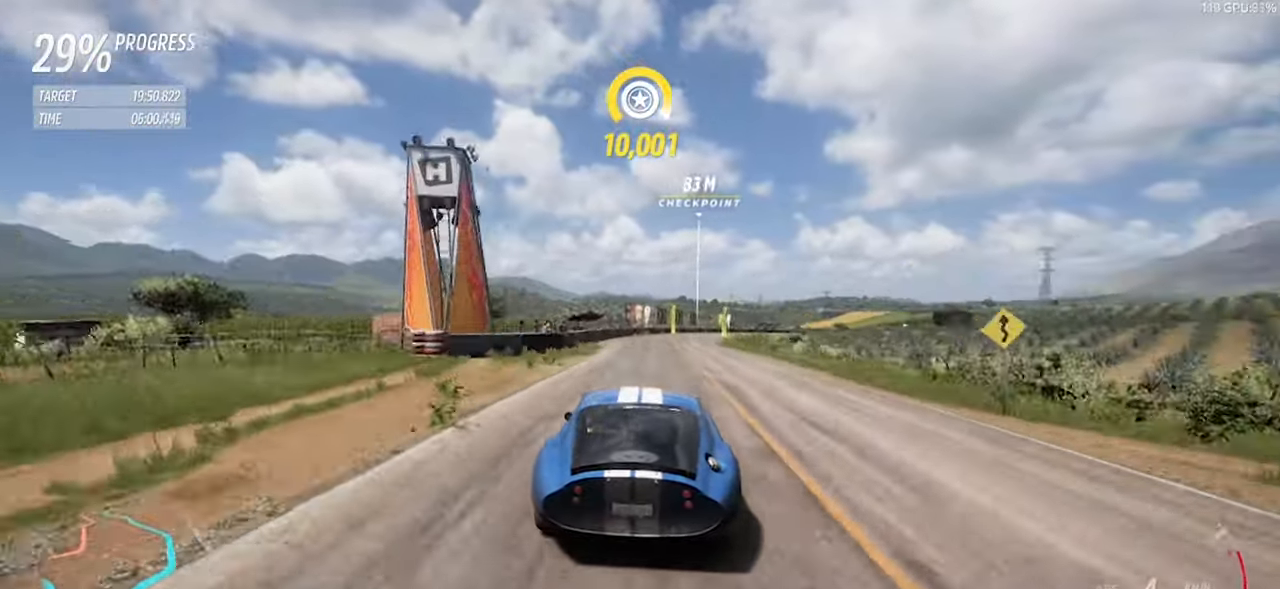
{"keys": ["d", "w"], "events": [[167, "d", "down"], [384, "d", "up"], [484, "d", "down"]]}
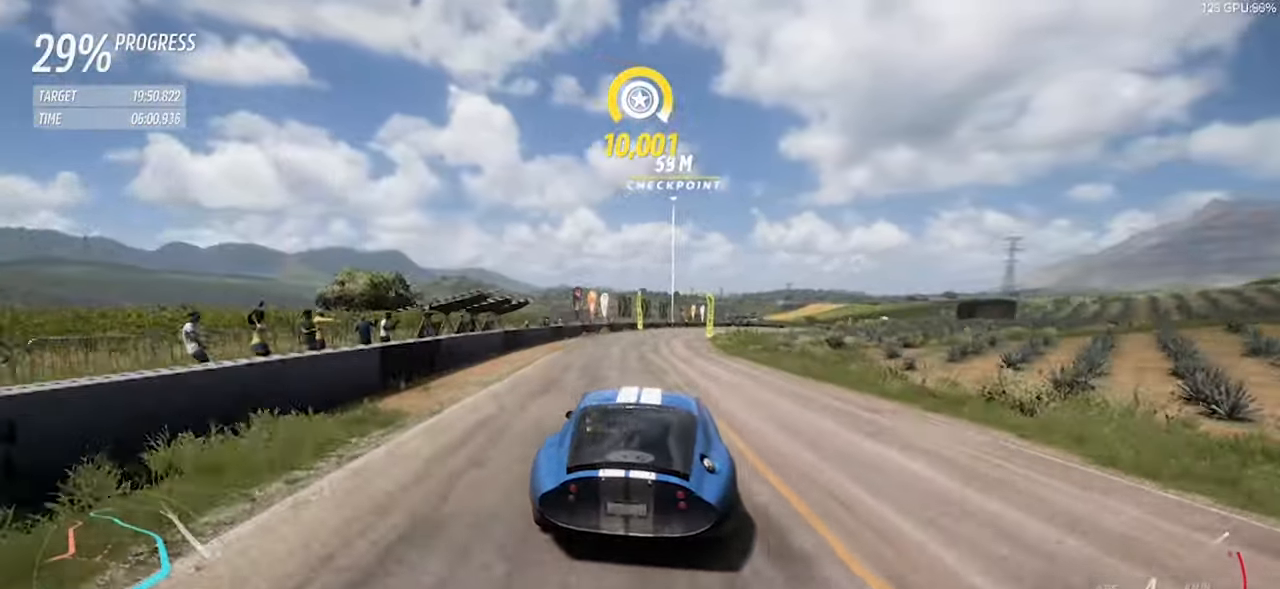
{"keys": ["d", "w"], "events": [[317, "d", "up"], [417, "d", "down"]]}
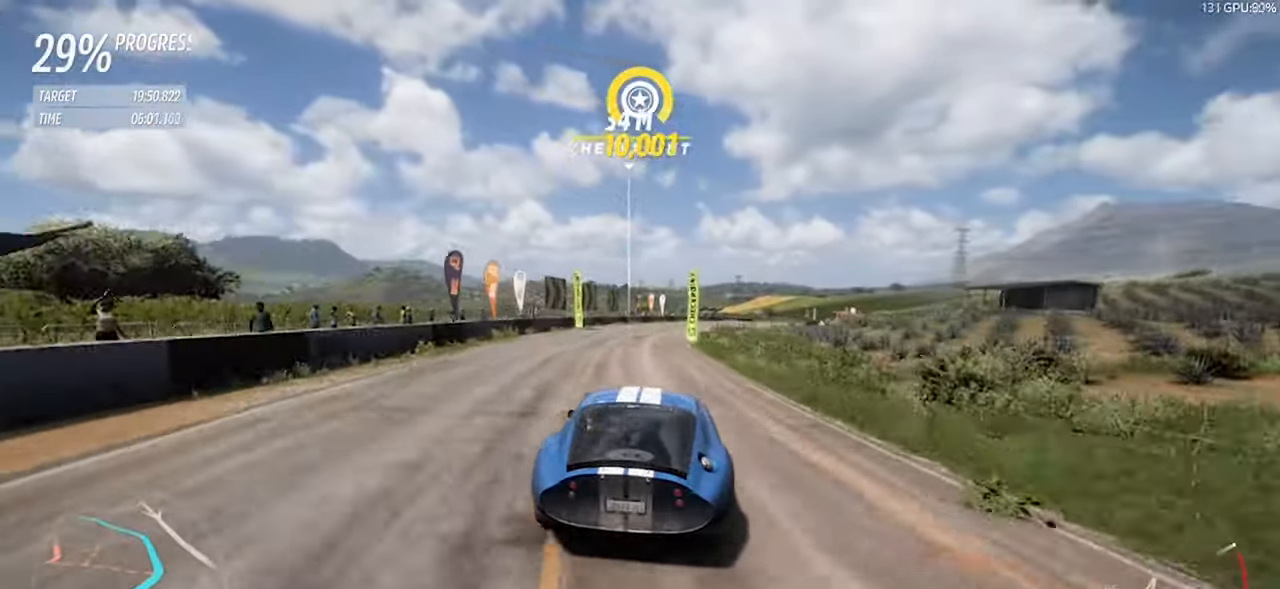
{"keys": ["d", "w"], "events": [[200, "d", "up"], [334, "d", "down"]]}
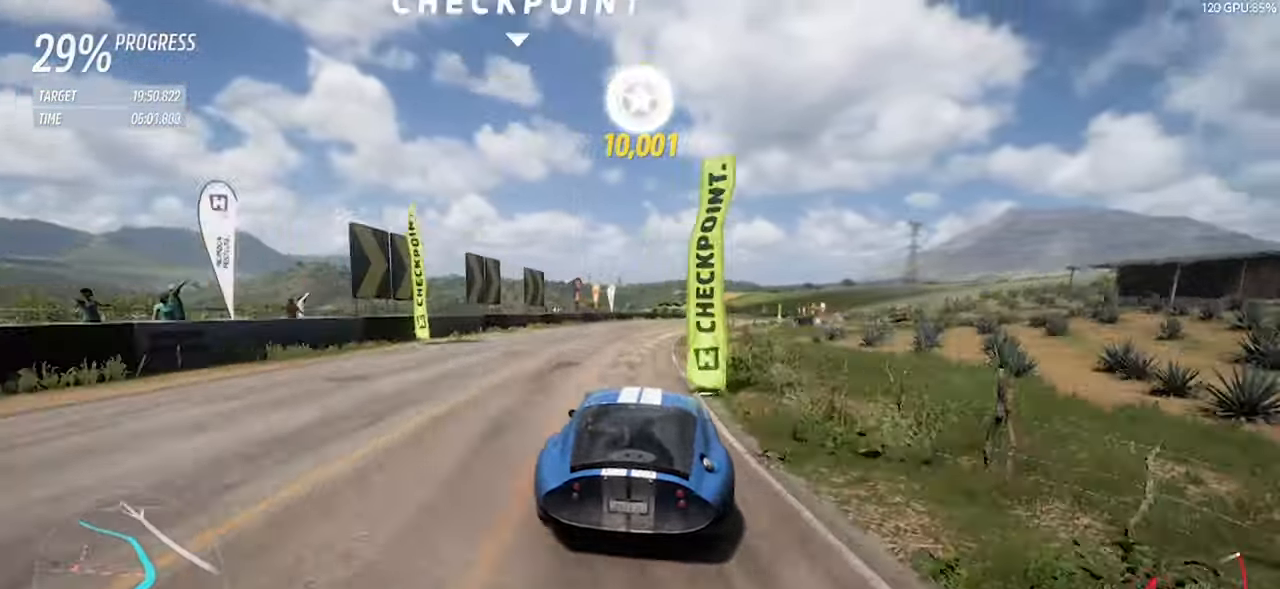
{"keys": ["d", "w"], "events": [[300, "d", "up"], [434, "d", "down"]]}
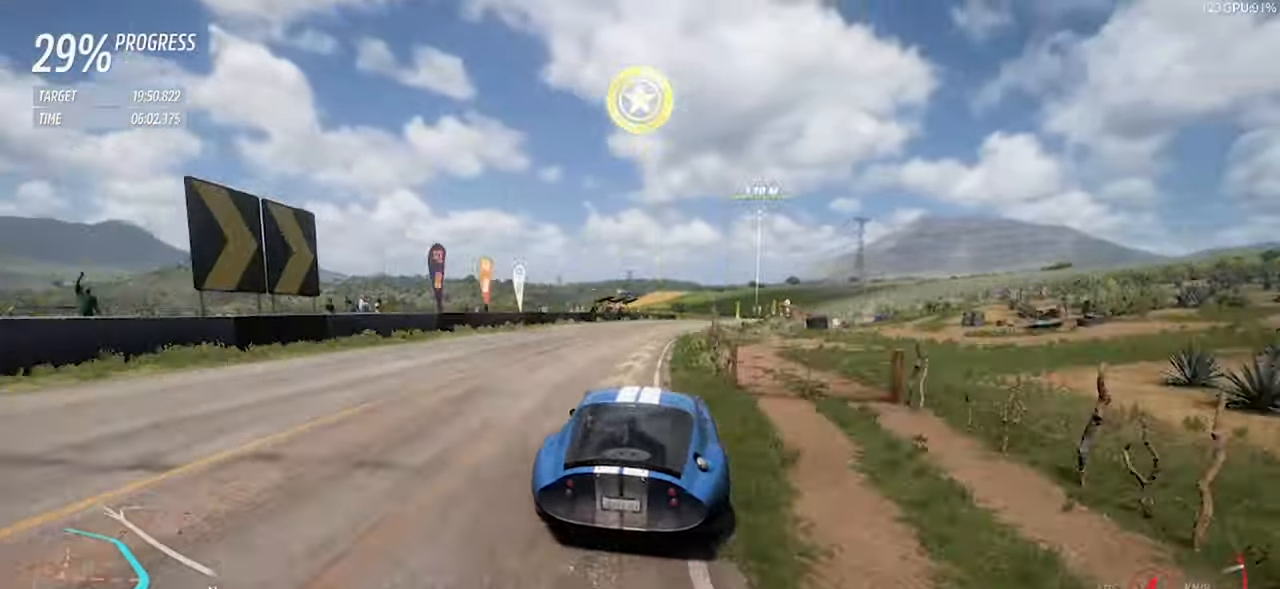
{"keys": ["d", "w"], "events": [[217, "d", "up"], [317, "d", "down"]]}
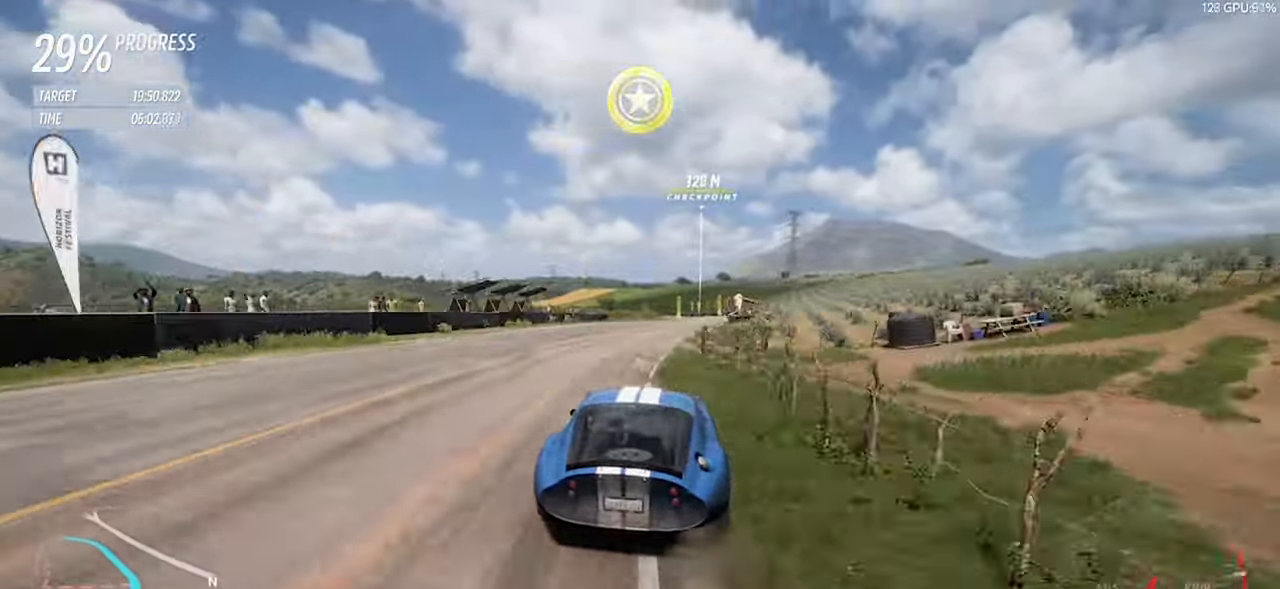
{"keys": ["w"], "events": [[150, "d", "up"]]}
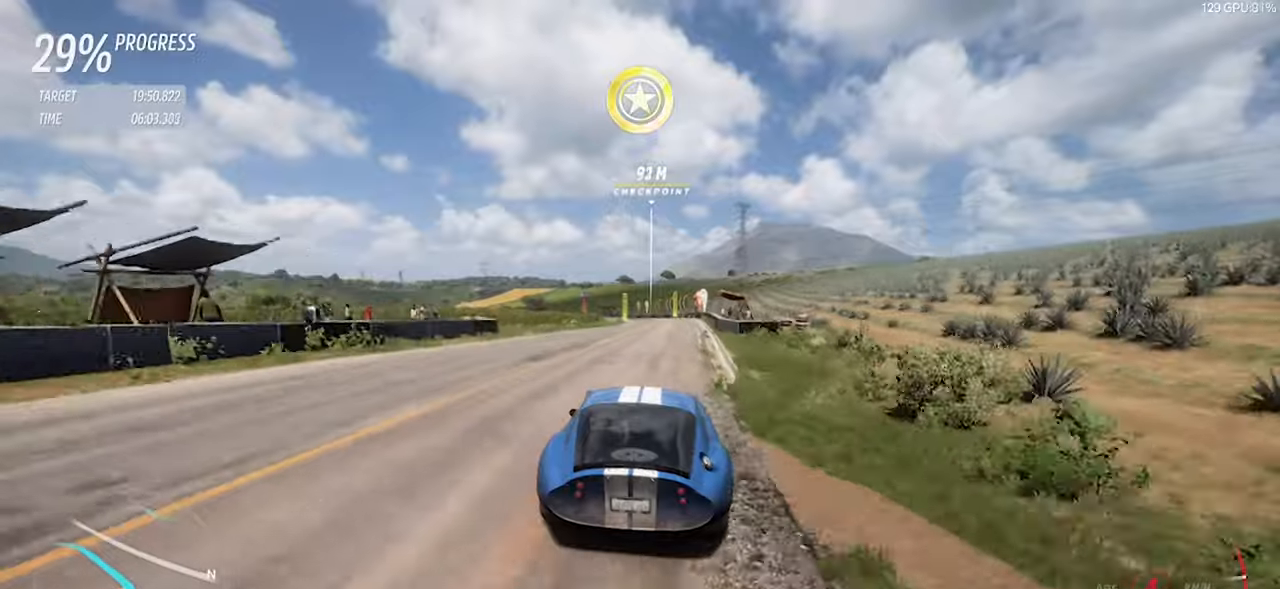
{"keys": ["a", "right", "up", "w"], "events": [[400, "a", "down"], [483, "right", "down"], [483, "up", "down"]]}
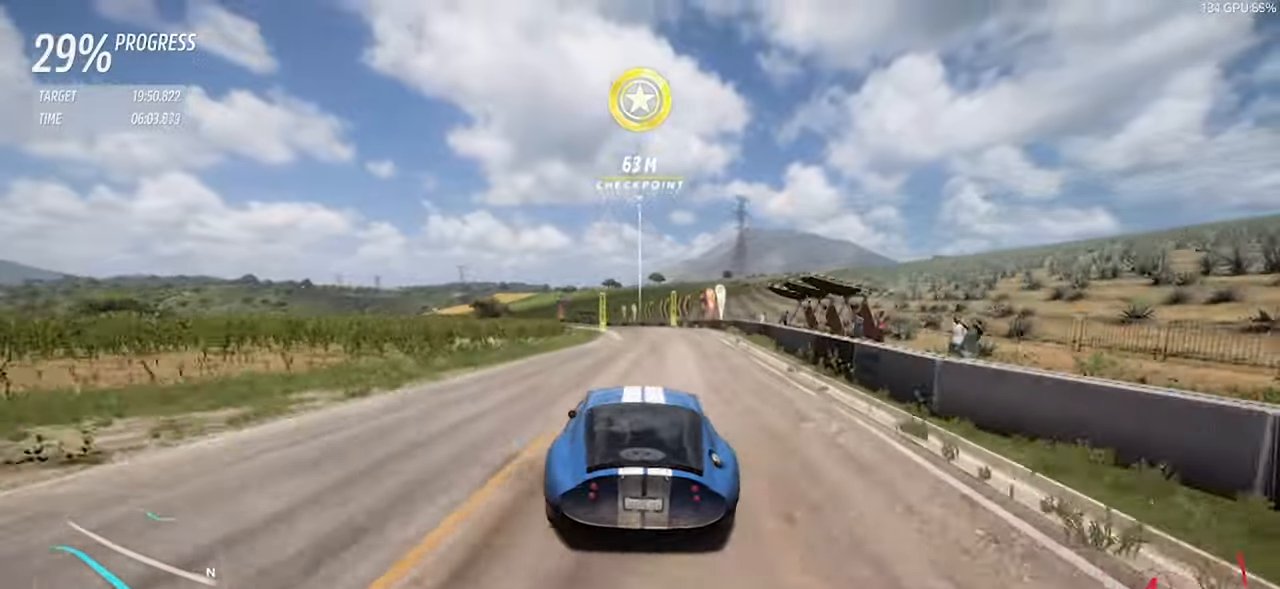
{"keys": ["a", "w"], "events": [[83, "right", "up"], [83, "up", "up"], [216, "a", "up"], [366, "a", "down"]]}
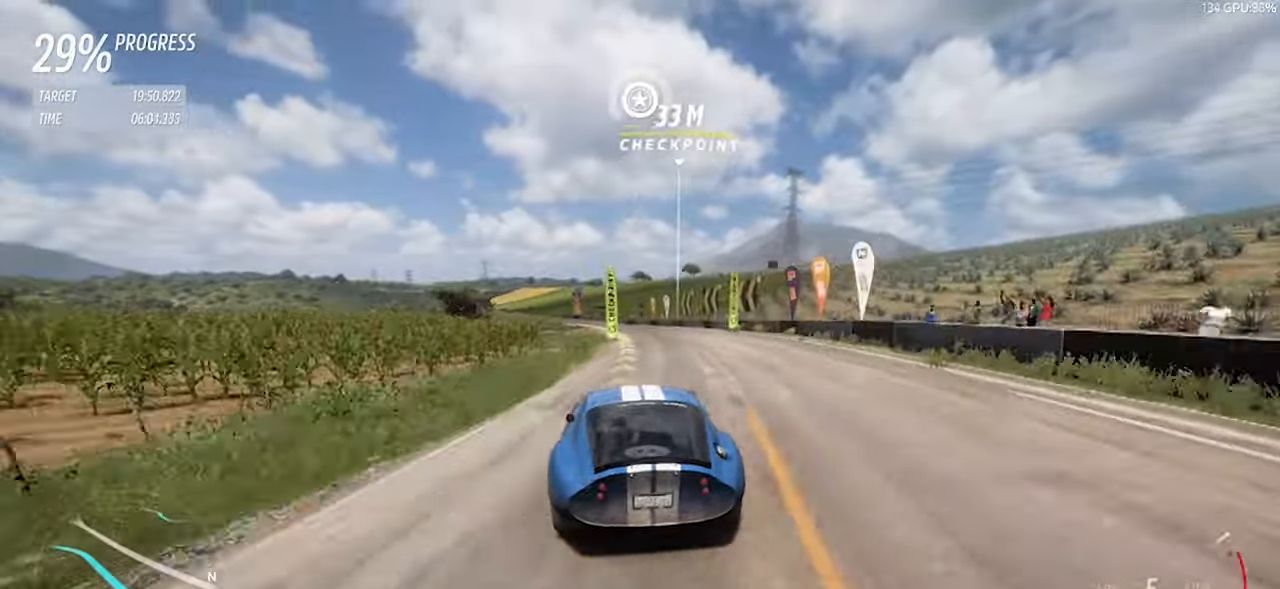
{"keys": ["a", "w"], "events": [[383, "a", "up"], [433, "a", "down"]]}
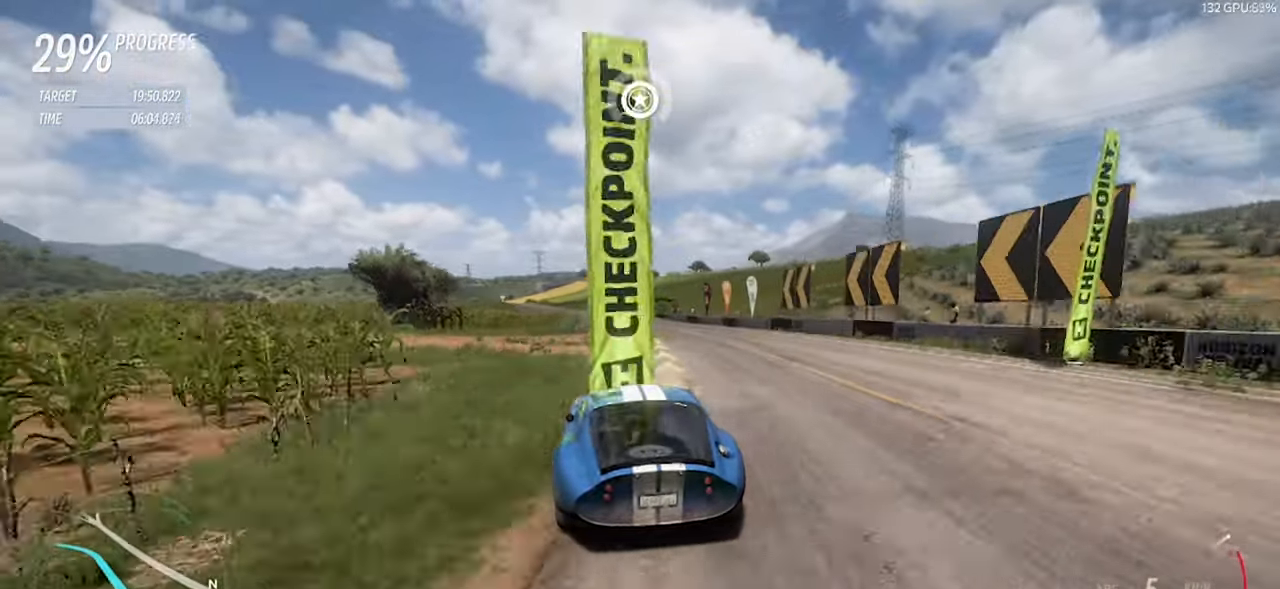
{"keys": ["w"], "events": [[116, "a", "up"], [250, "a", "down"], [433, "a", "up"]]}
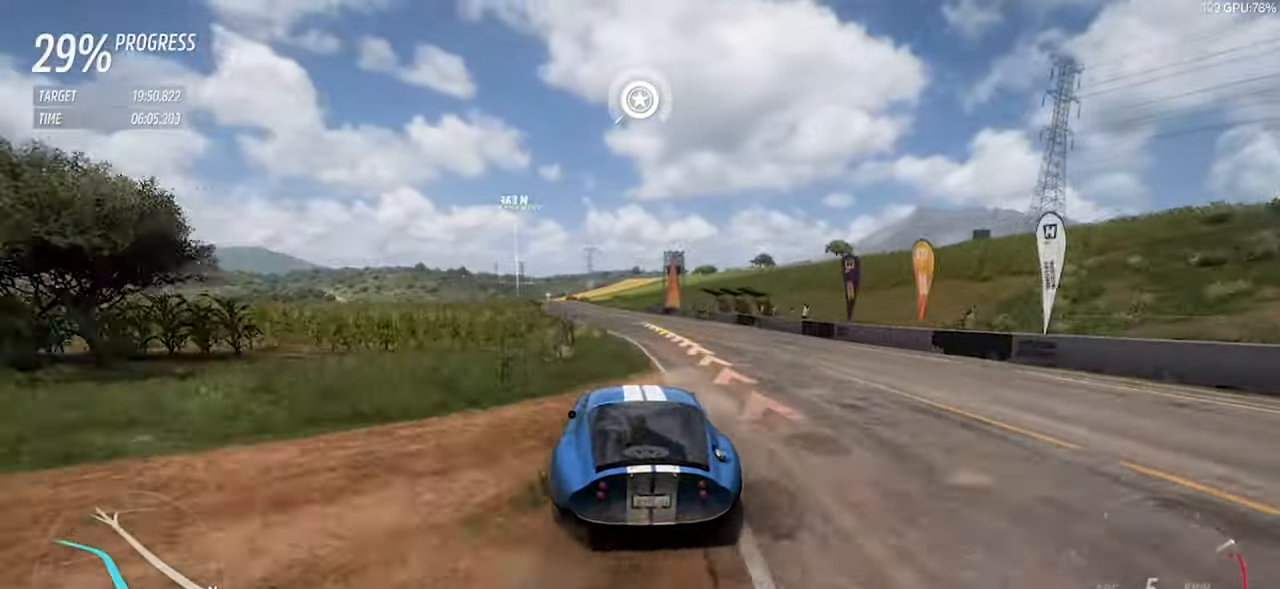
{"keys": ["a", "w"], "events": [[83, "a", "down"], [366, "a", "up"], [500, "a", "down"]]}
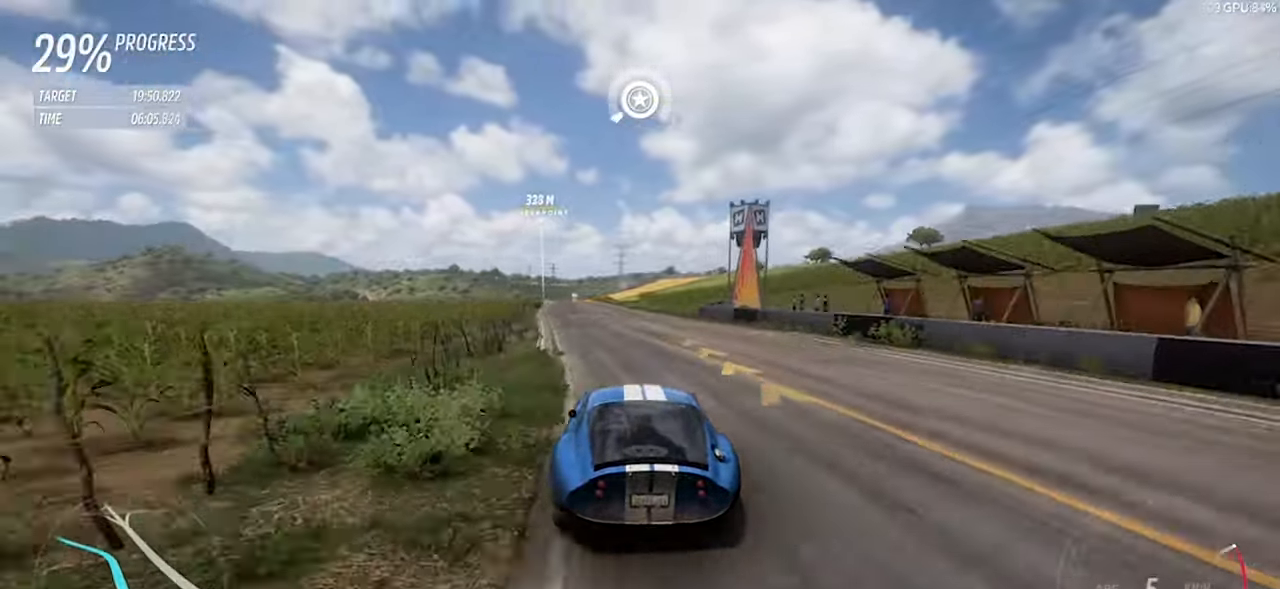
{"keys": ["a", "w"], "events": [[233, "a", "up"], [416, "a", "down"]]}
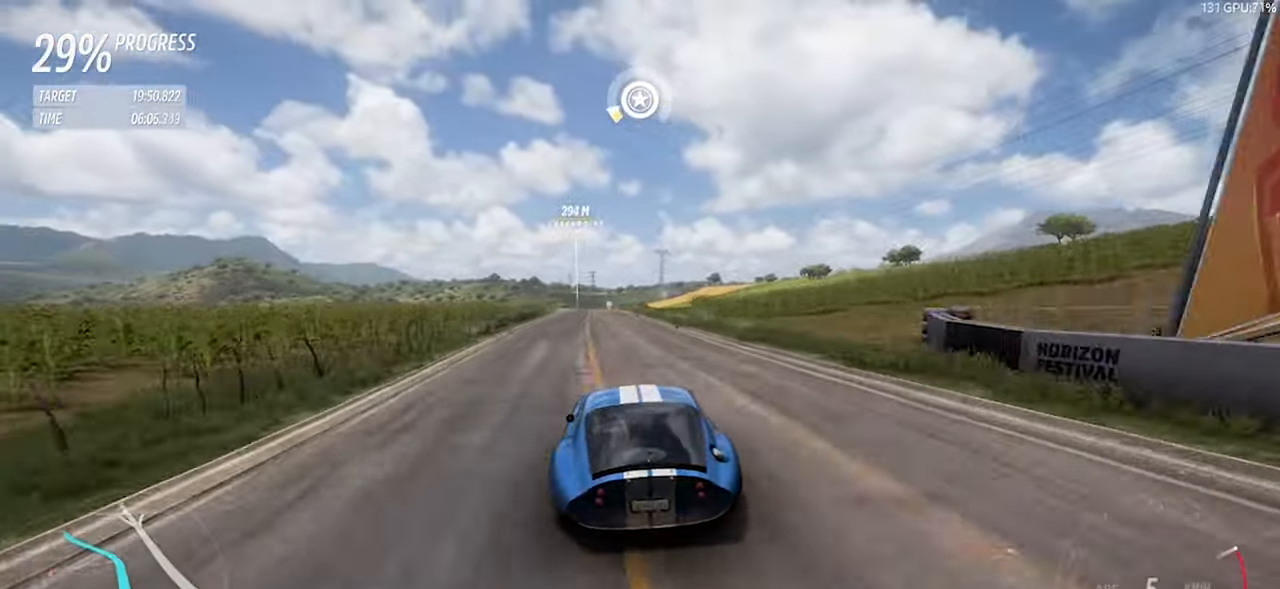
{"keys": ["a", "w"], "events": [[116, "a", "up"], [266, "a", "down"], [350, "a", "up"], [483, "a", "down"]]}
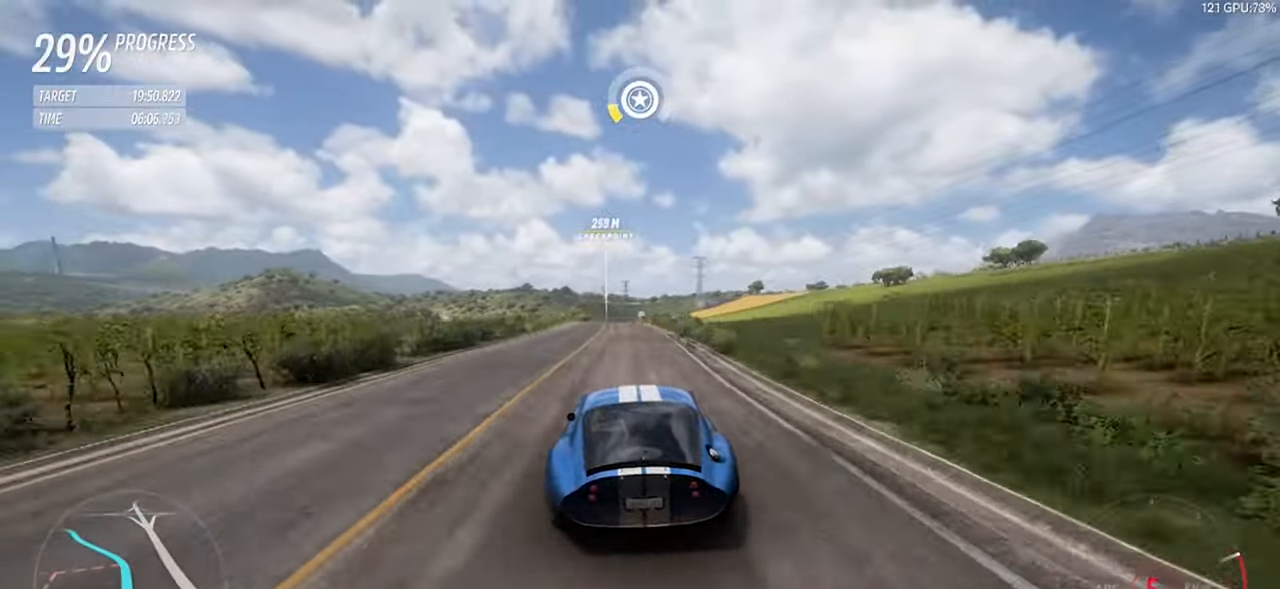
{"keys": ["w"], "events": [[83, "a", "up"]]}
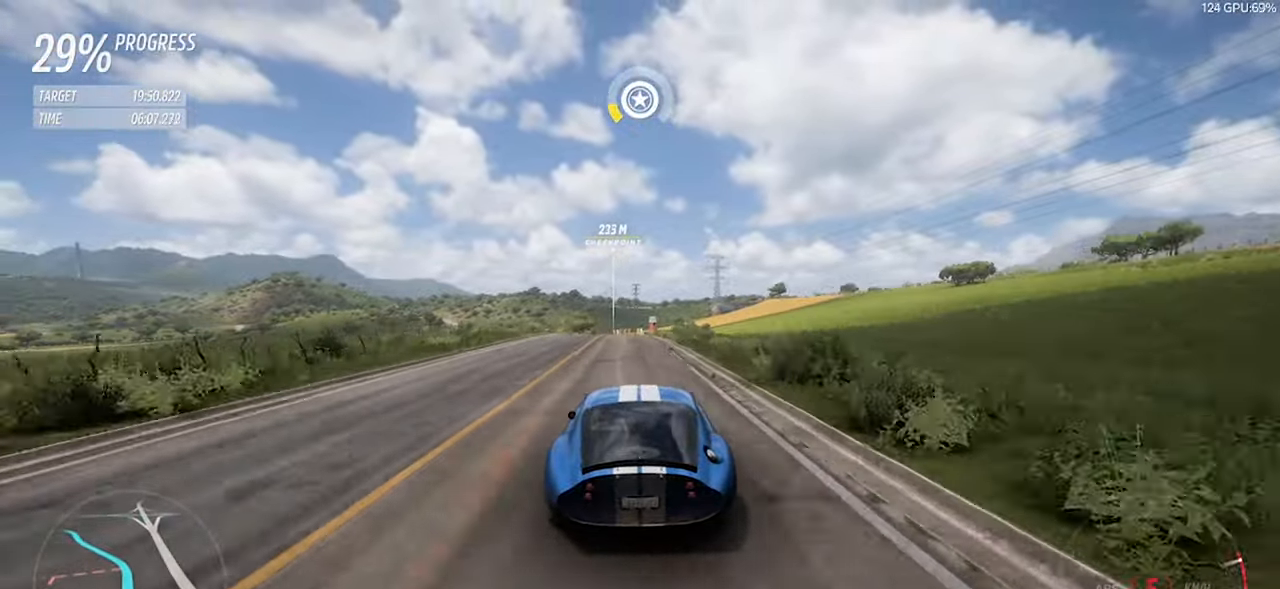
{"keys": ["w"], "events": [[50, "d", "down"], [100, "d", "up"], [233, "a", "down"], [383, "a", "up"]]}
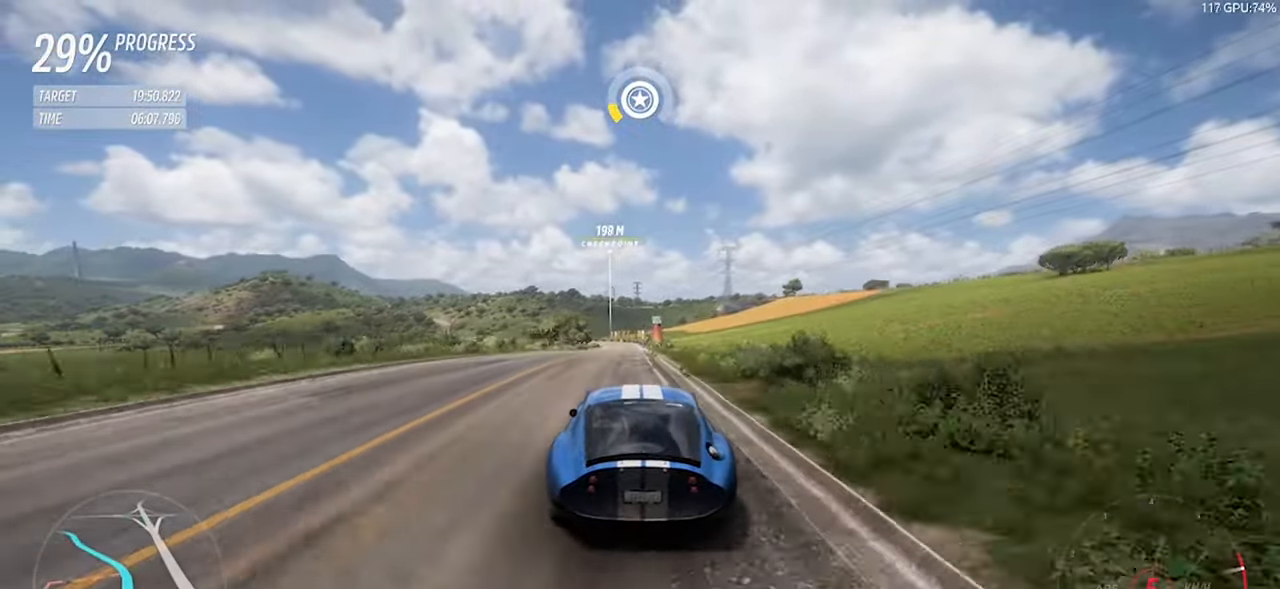
{"keys": ["w"], "events": [[150, "d", "down"], [250, "d", "up"], [400, "d", "down"], [433, "d", "up"]]}
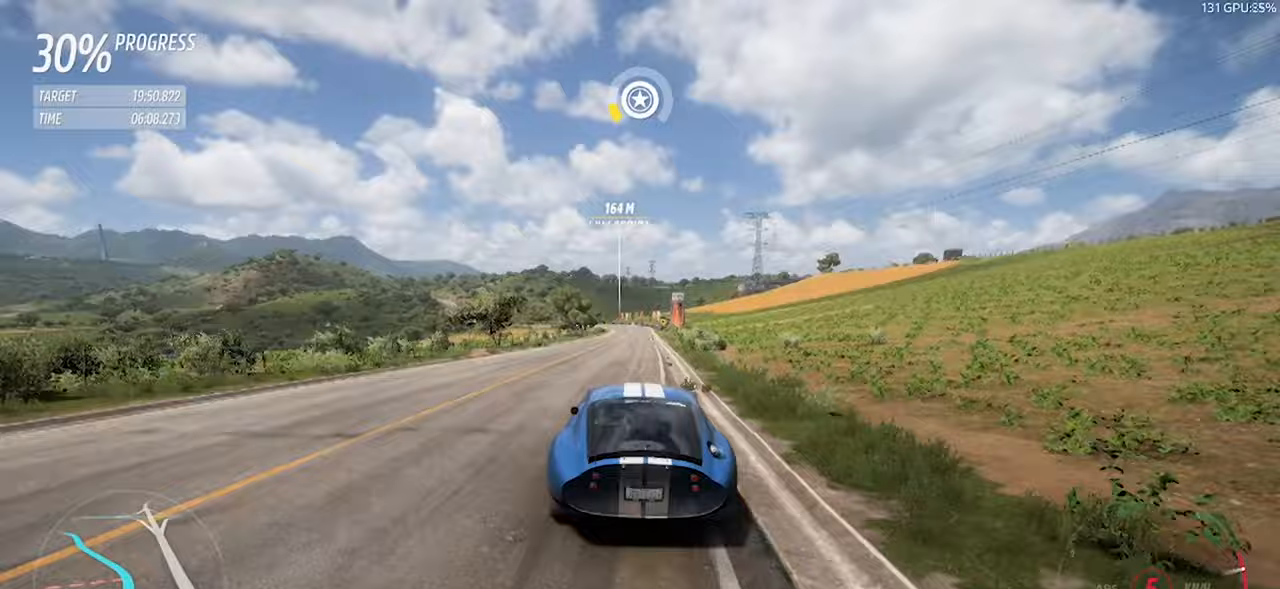
{"keys": ["a", "w"], "events": [[83, "d", "down"], [183, "d", "up"], [417, "a", "down"]]}
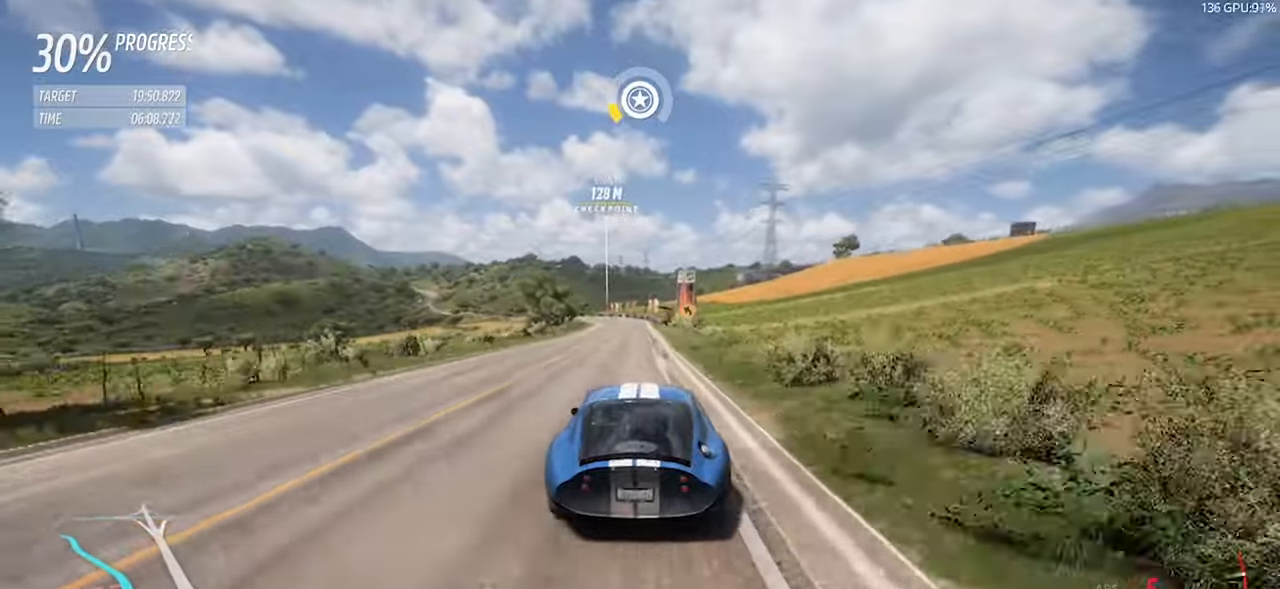
{"keys": ["a", "w"], "events": [[50, "a", "up"], [150, "a", "down"], [333, "a", "up"], [467, "a", "down"]]}
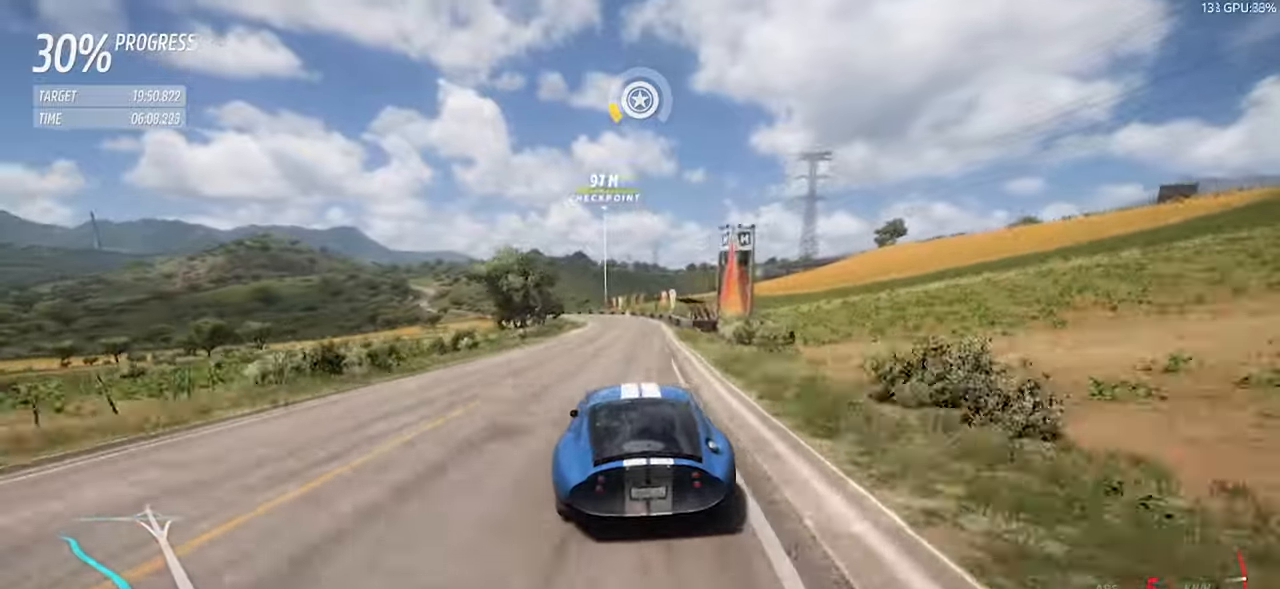
{"keys": ["a", "w"], "events": [[250, "a", "up"], [400, "a", "down"]]}
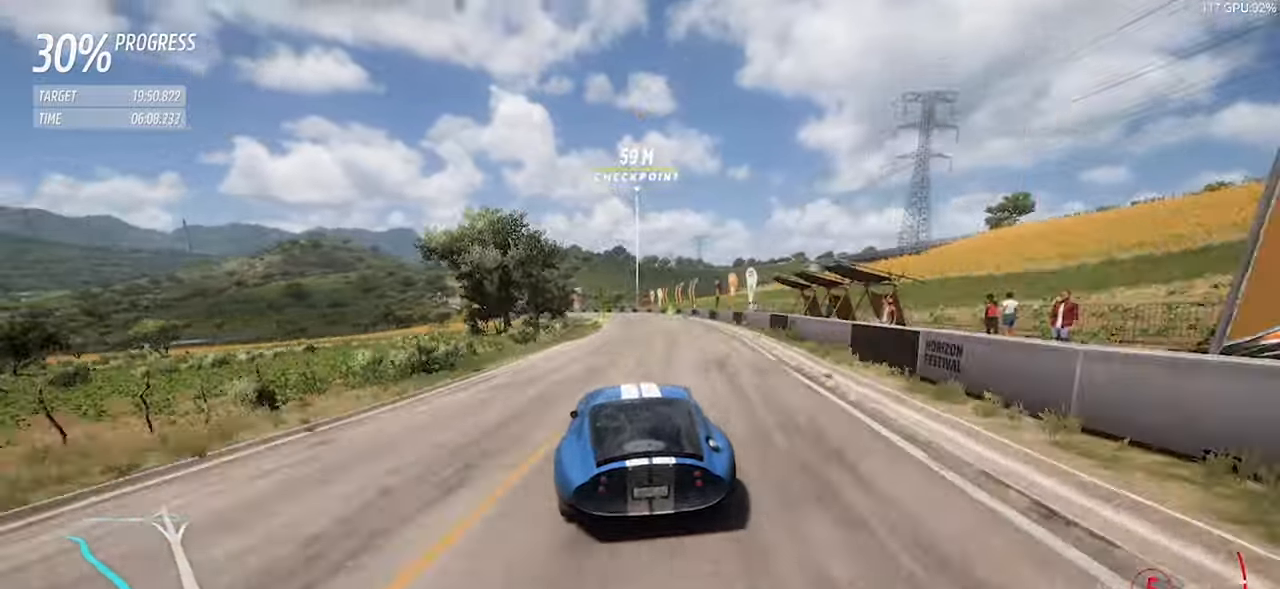
{"keys": ["a", "w"], "events": [[267, "a", "up"], [400, "a", "down"]]}
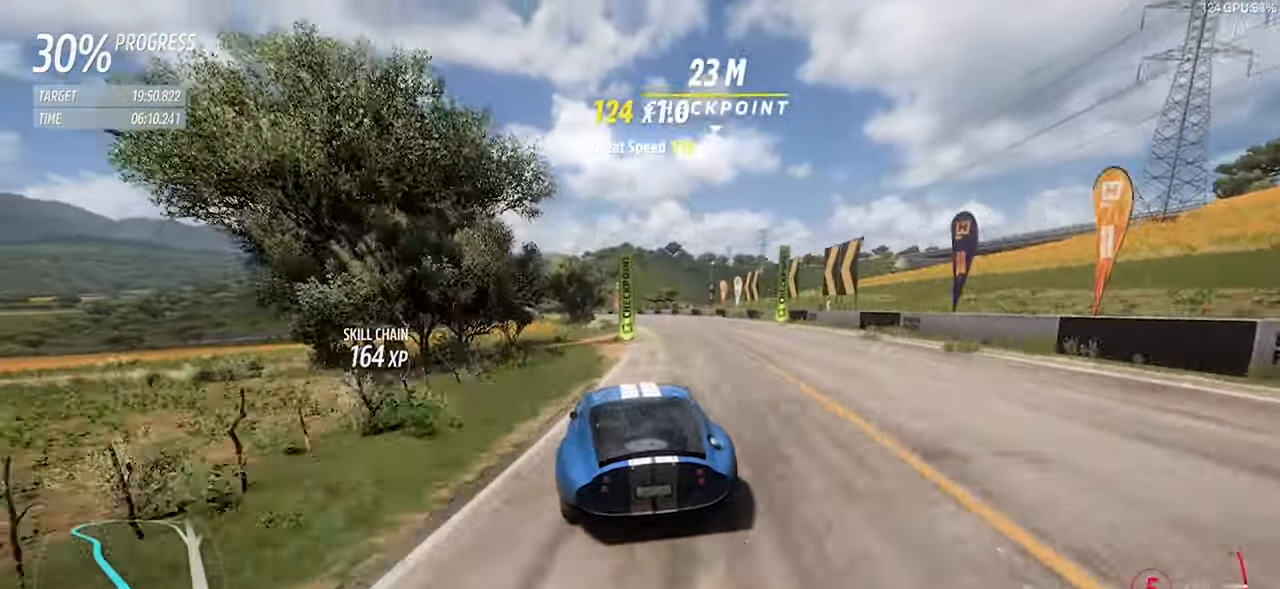
{"keys": ["a", "w"], "events": [[100, "a", "up"], [283, "a", "down"]]}
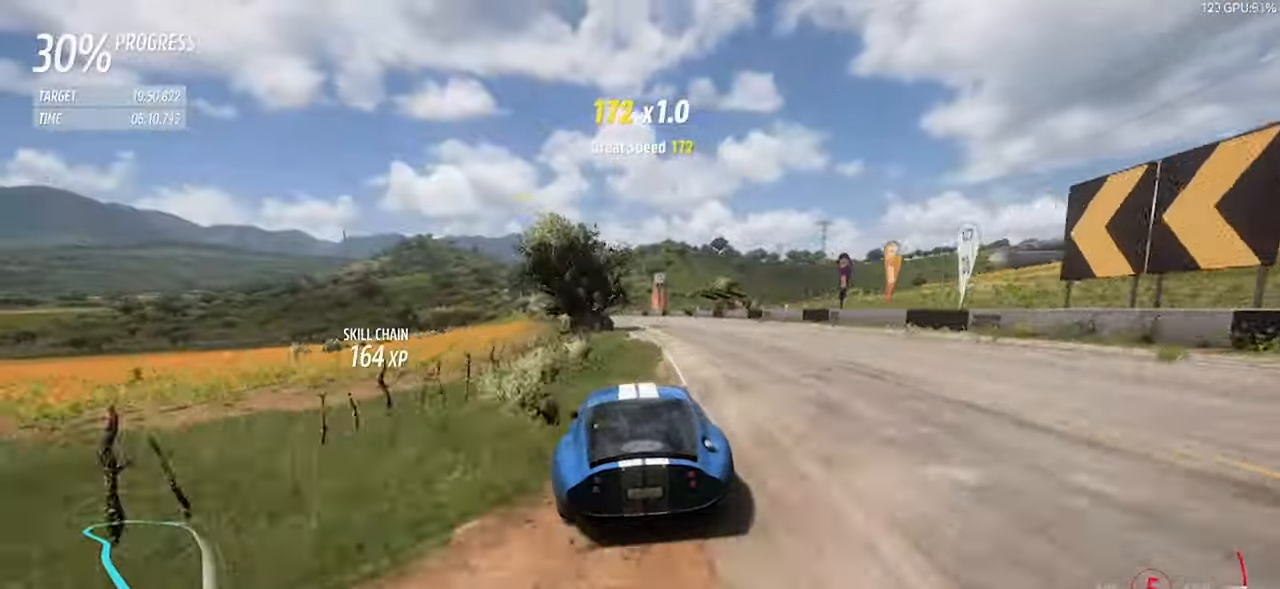
{"keys": ["a", "w"], "events": [[67, "a", "up"], [117, "a", "down"], [350, "a", "up"], [483, "a", "down"]]}